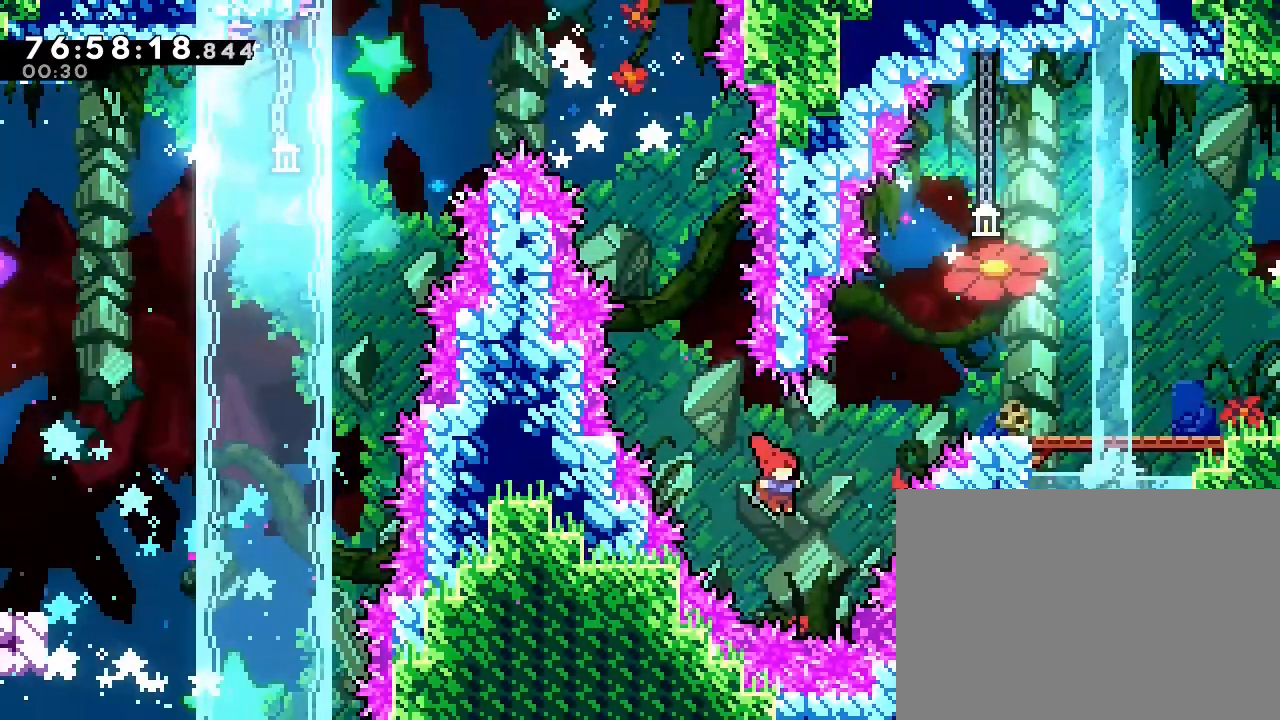
Gameplay with a controller (Nintendo layout); each line is a JSON object with the inputs held at the frame after it (dt_ms = milliseconds from this image to that frame). "events" lists button and stick changes between this image and that frame as [ms after this image, input, new state], when the widget could be followed in between. Not read: DPAD_DOWN DPAD_LEFT DPAD_RIGHT DPAD_UP L3 R3 Y.
{"dt_ms": 500, "buttons": [], "left_stick": "up-right", "right_stick": "center", "events": [[33, "B", "down"], [500, "B", "up"]]}
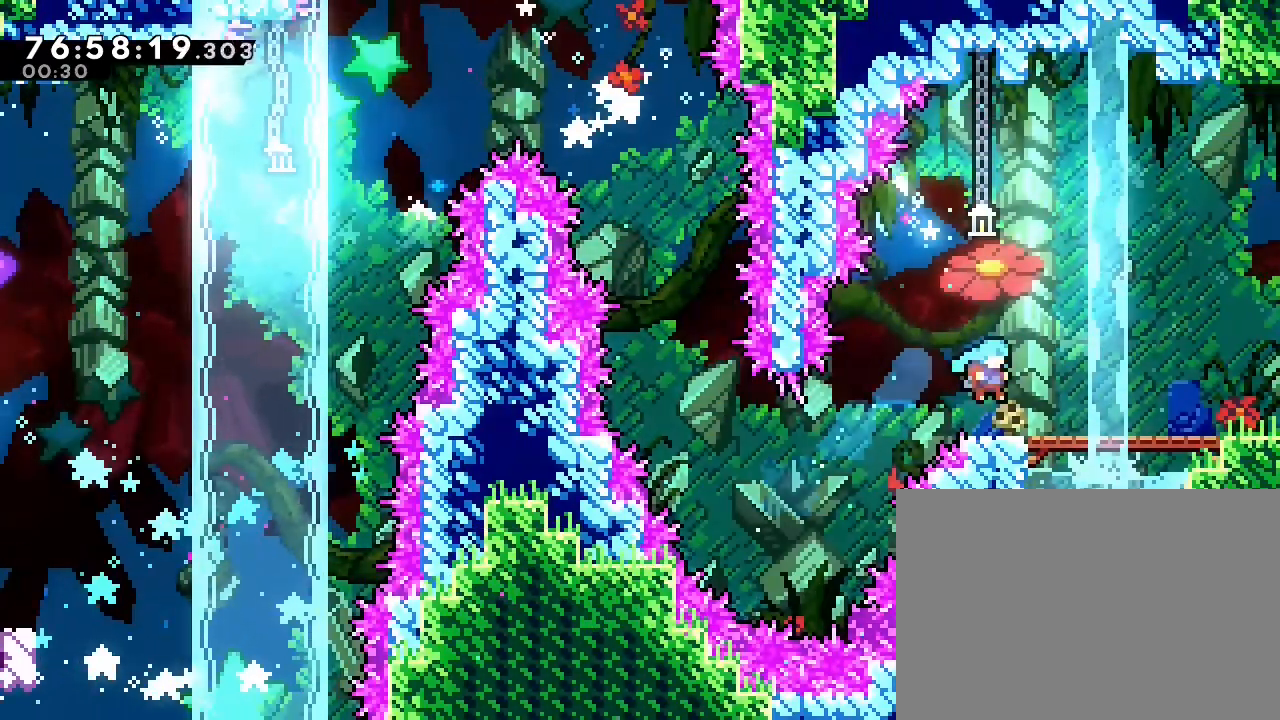
{"dt_ms": 500, "buttons": [], "left_stick": "right", "right_stick": "center", "events": [[33, "left_stick", "right"]]}
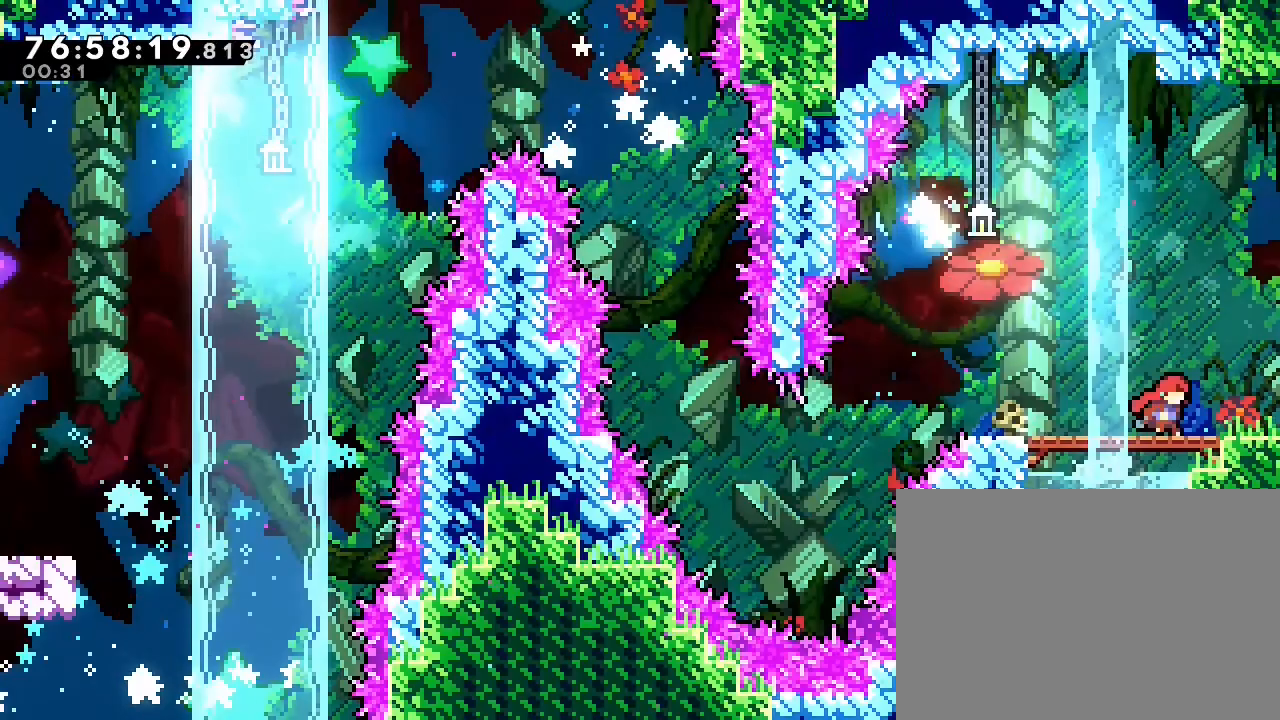
{"dt_ms": 500, "buttons": [], "left_stick": "center", "right_stick": "center", "events": [[233, "left_stick", "center"]]}
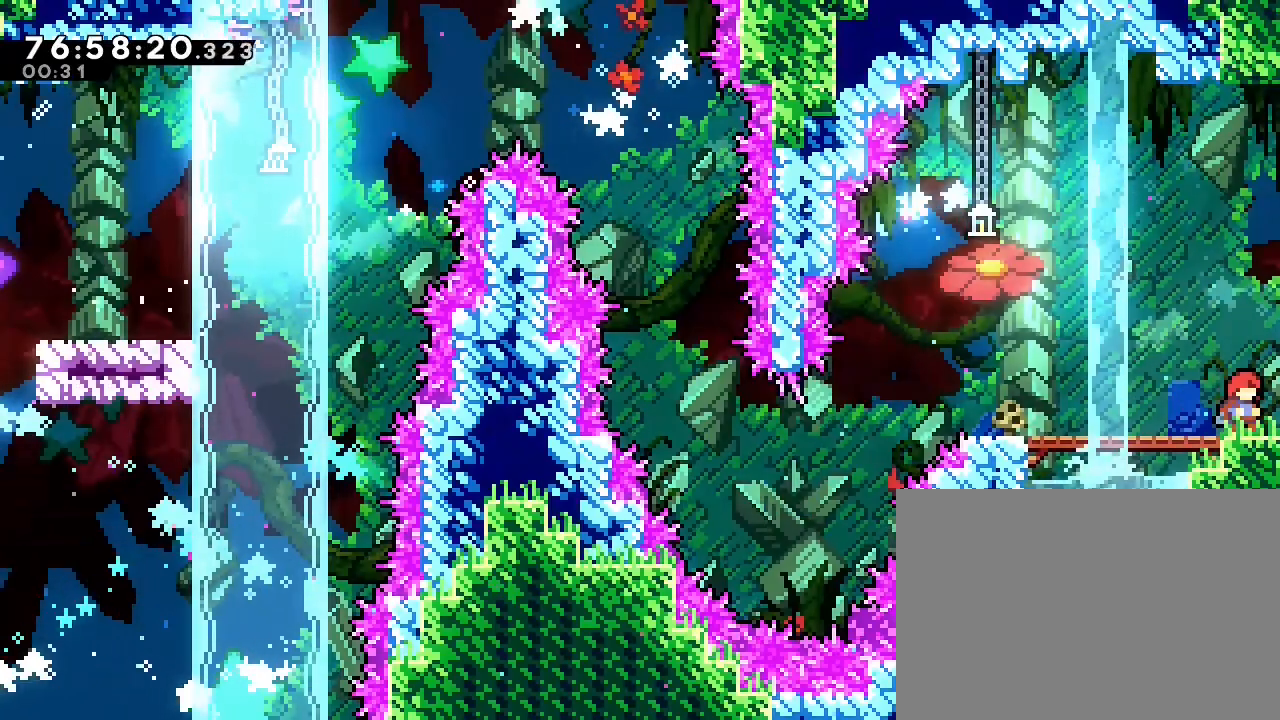
{"dt_ms": 500, "buttons": ["A"], "left_stick": "right", "right_stick": "center", "events": [[200, "A", "down"], [200, "left_stick", "right"]]}
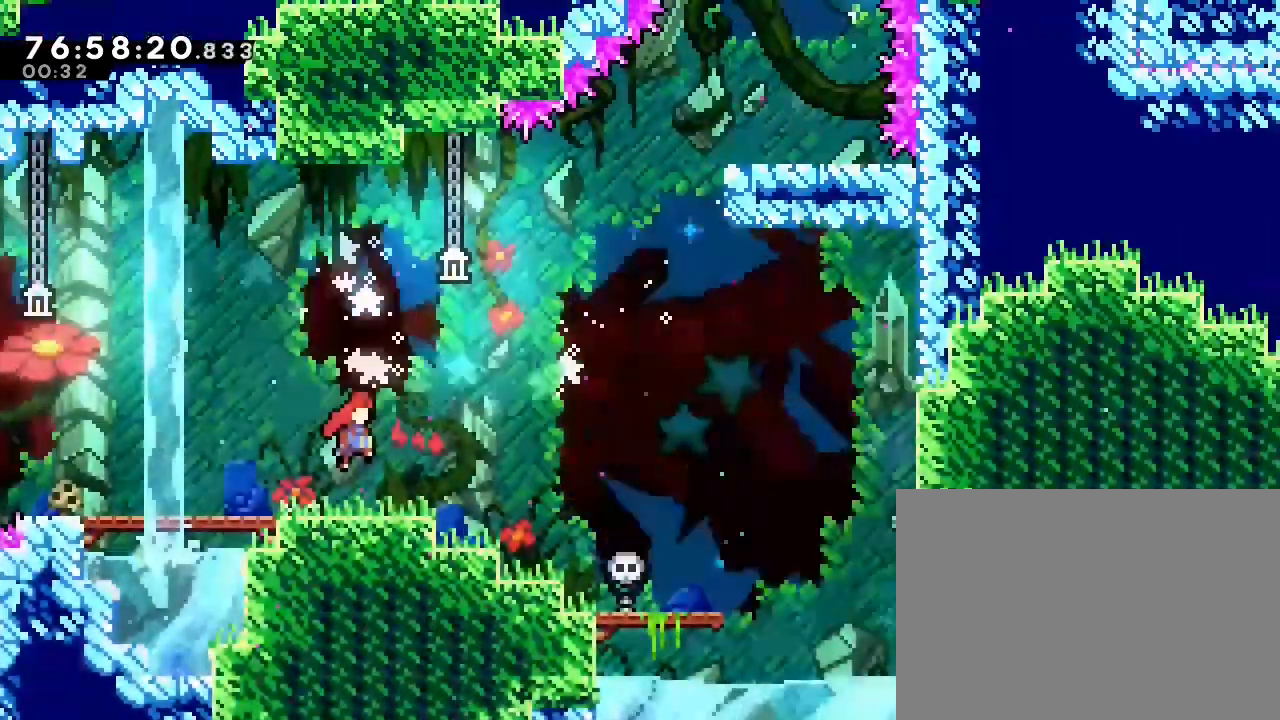
{"dt_ms": 500, "buttons": [], "left_stick": "center", "right_stick": "center", "events": [[100, "left_stick", "center"], [133, "A", "up"]]}
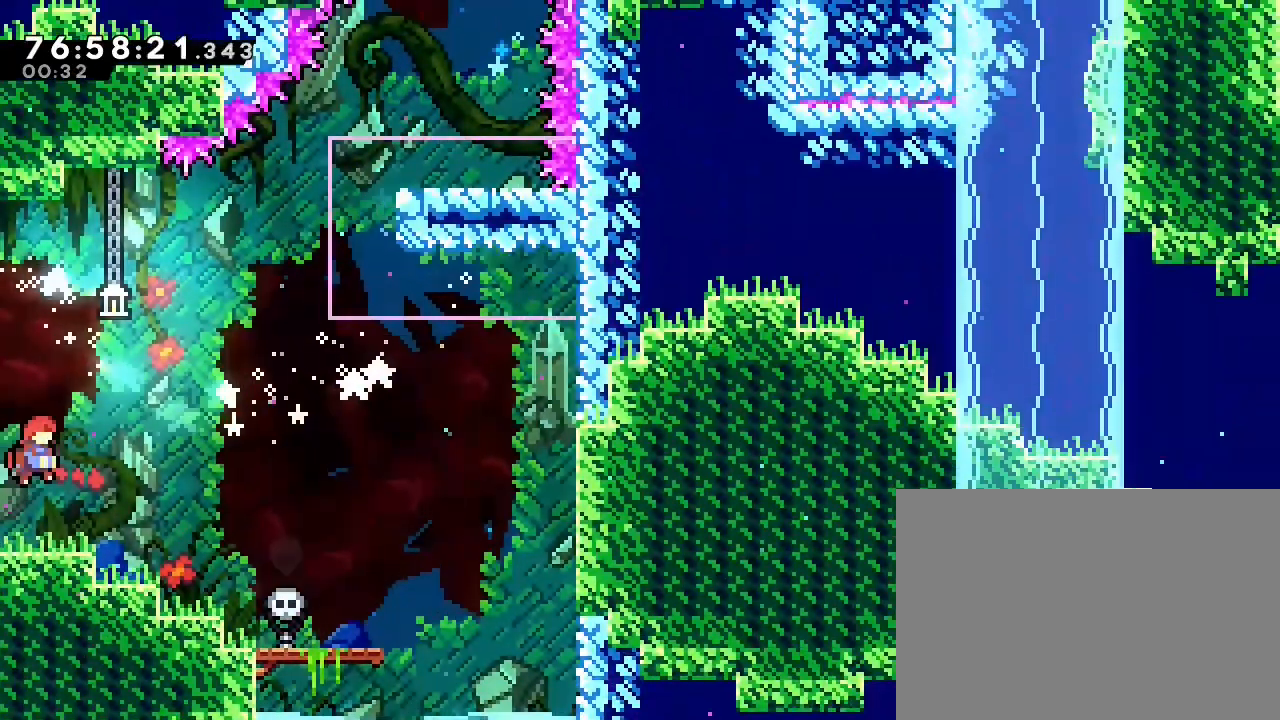
{"dt_ms": 500, "buttons": [], "left_stick": "right", "right_stick": "center", "events": [[133, "left_stick", "right"]]}
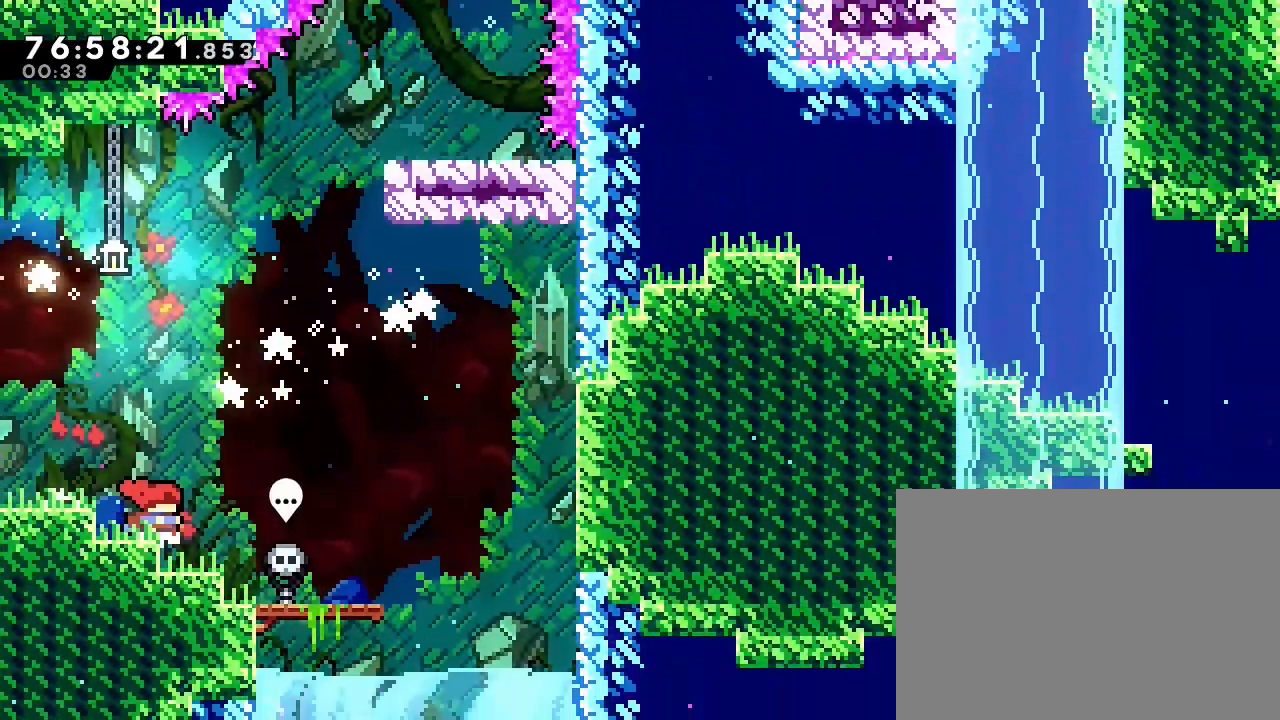
{"dt_ms": 500, "buttons": [], "left_stick": "center", "right_stick": "center", "events": [[200, "left_stick", "center"]]}
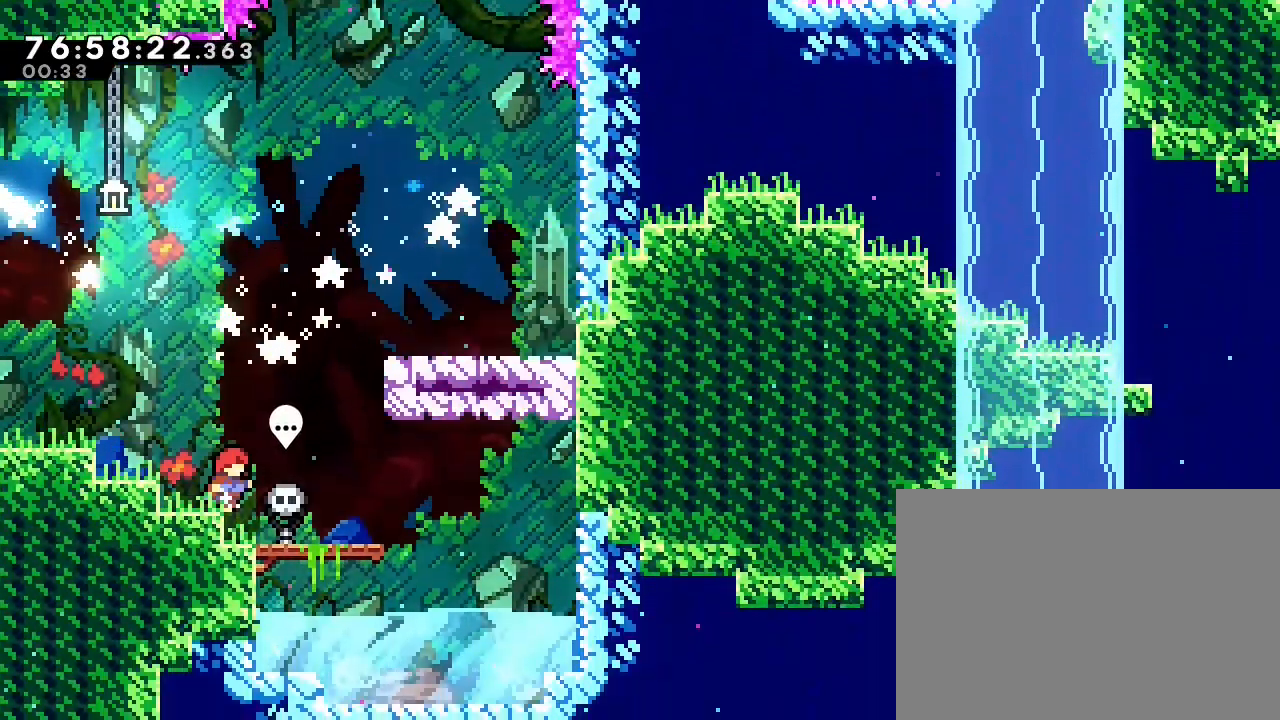
{"dt_ms": 500, "buttons": [], "left_stick": "right", "right_stick": "center", "events": [[67, "left_stick", "right"], [233, "A", "down"], [400, "A", "up"]]}
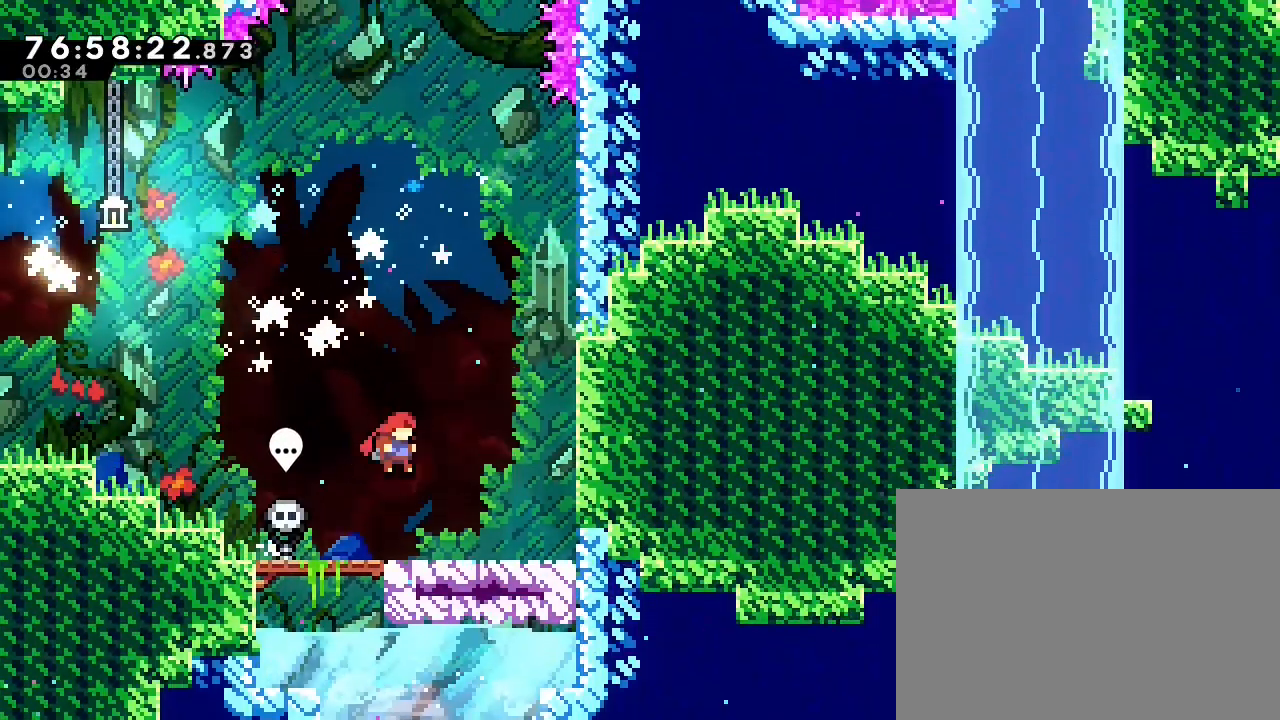
{"dt_ms": 500, "buttons": [], "left_stick": "center", "right_stick": "center", "events": [[167, "left_stick", "center"]]}
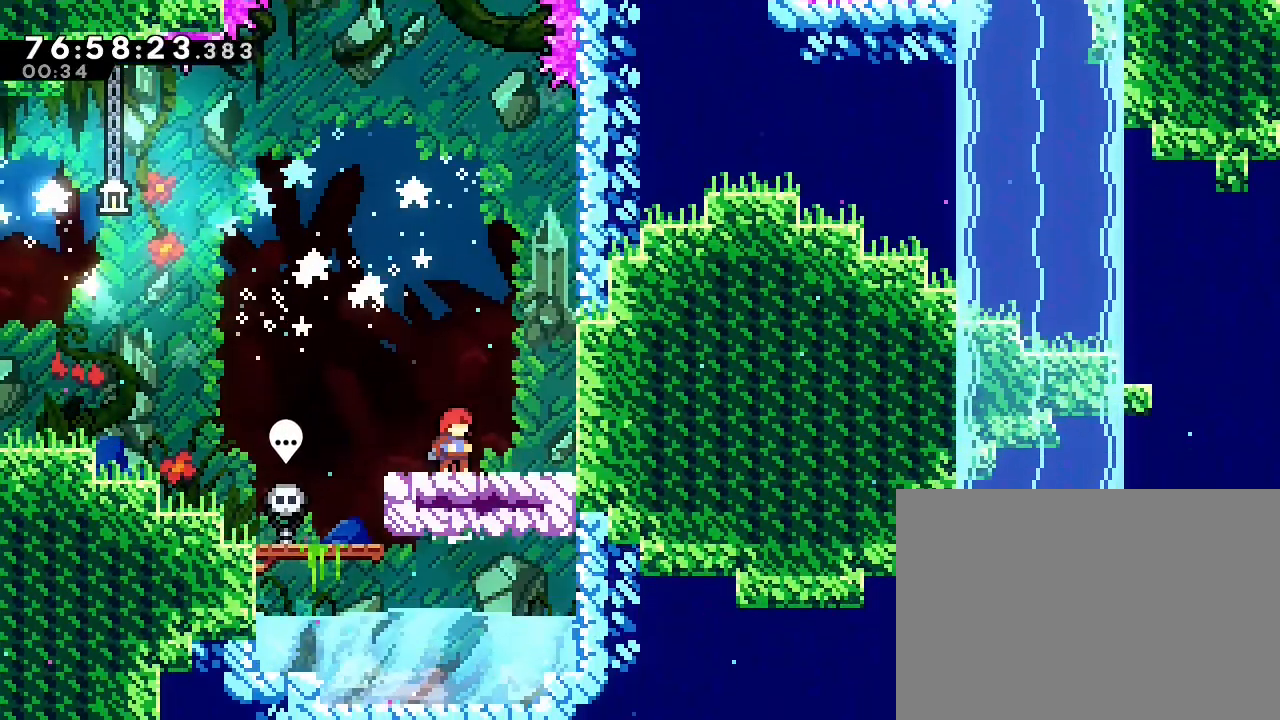
{"dt_ms": 500, "buttons": ["A"], "left_stick": "center", "right_stick": "center", "events": [[333, "A", "down"]]}
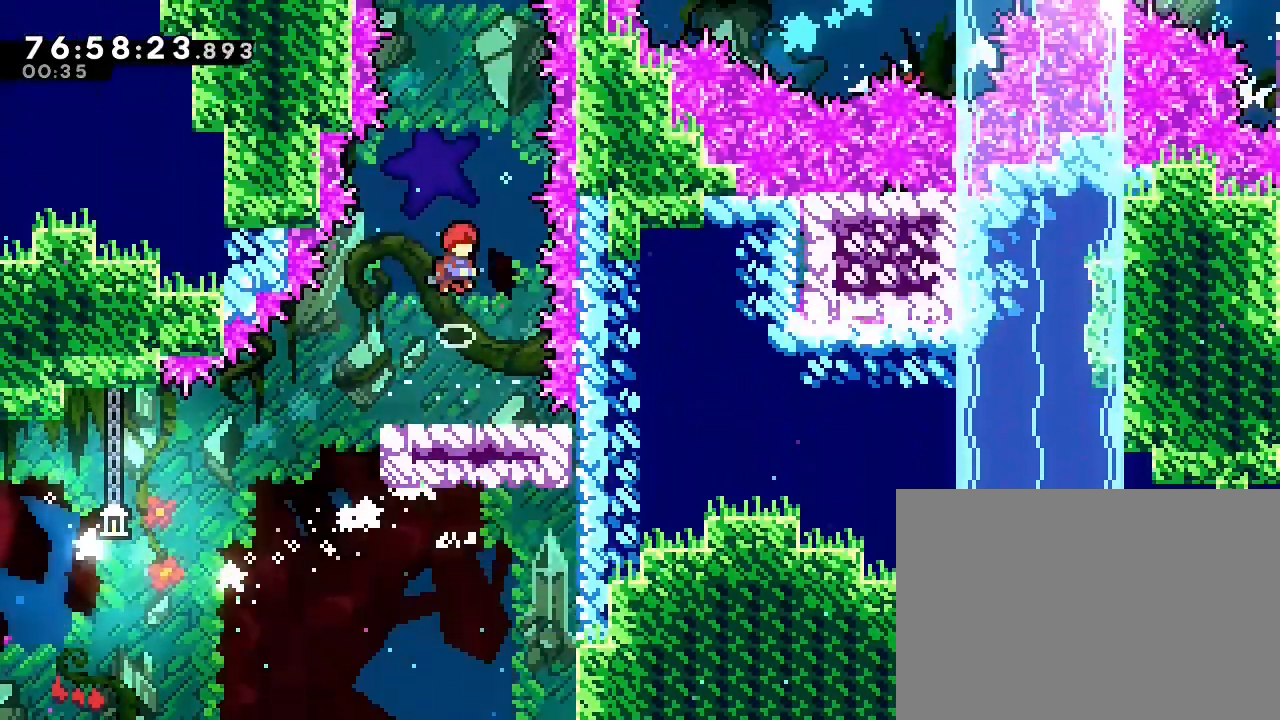
{"dt_ms": 500, "buttons": [], "left_stick": "up", "right_stick": "center", "events": [[367, "left_stick", "up"], [500, "A", "up"]]}
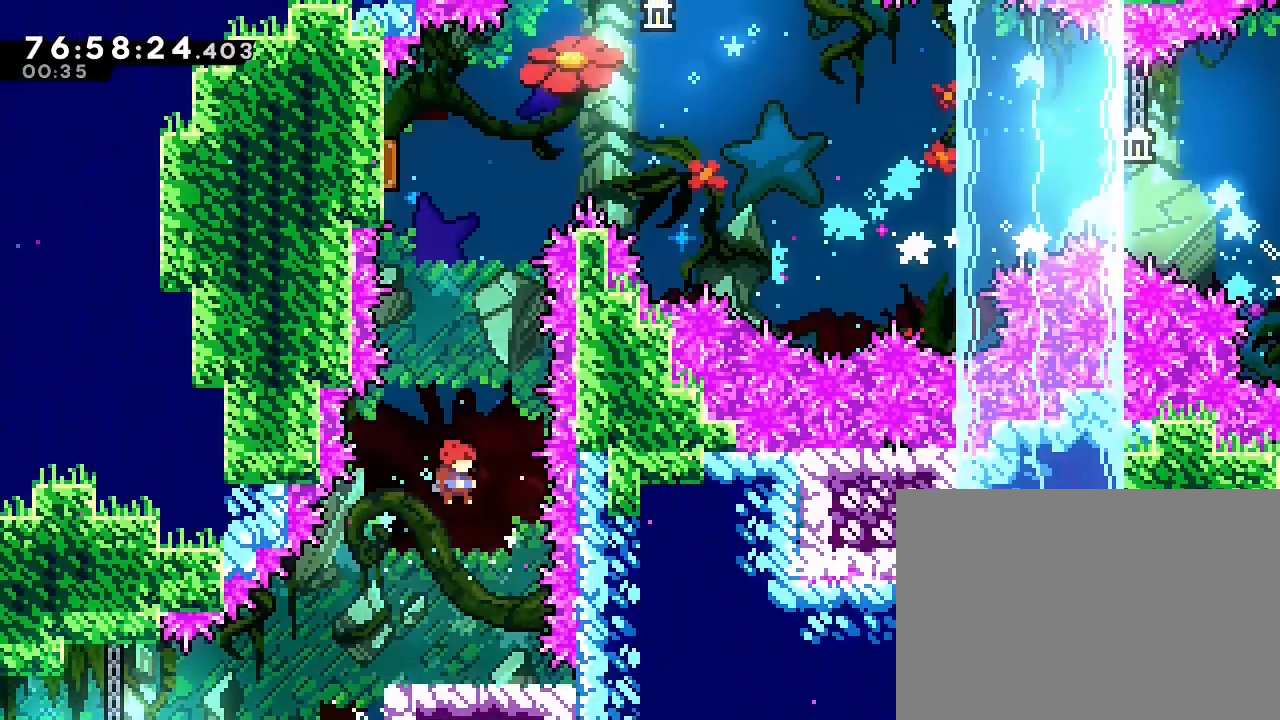
{"dt_ms": 500, "buttons": [], "left_stick": "center", "right_stick": "center", "events": [[467, "left_stick", "center"]]}
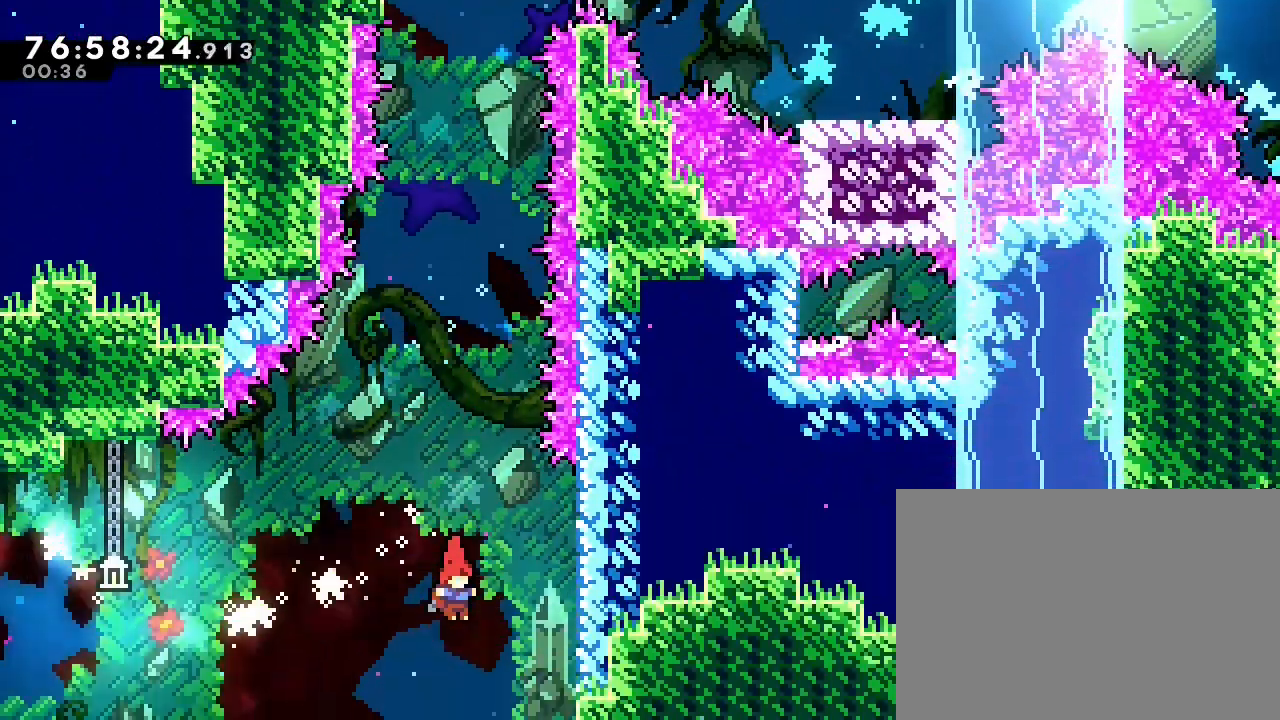
{"dt_ms": 1000, "buttons": [], "left_stick": "center", "right_stick": "center"}
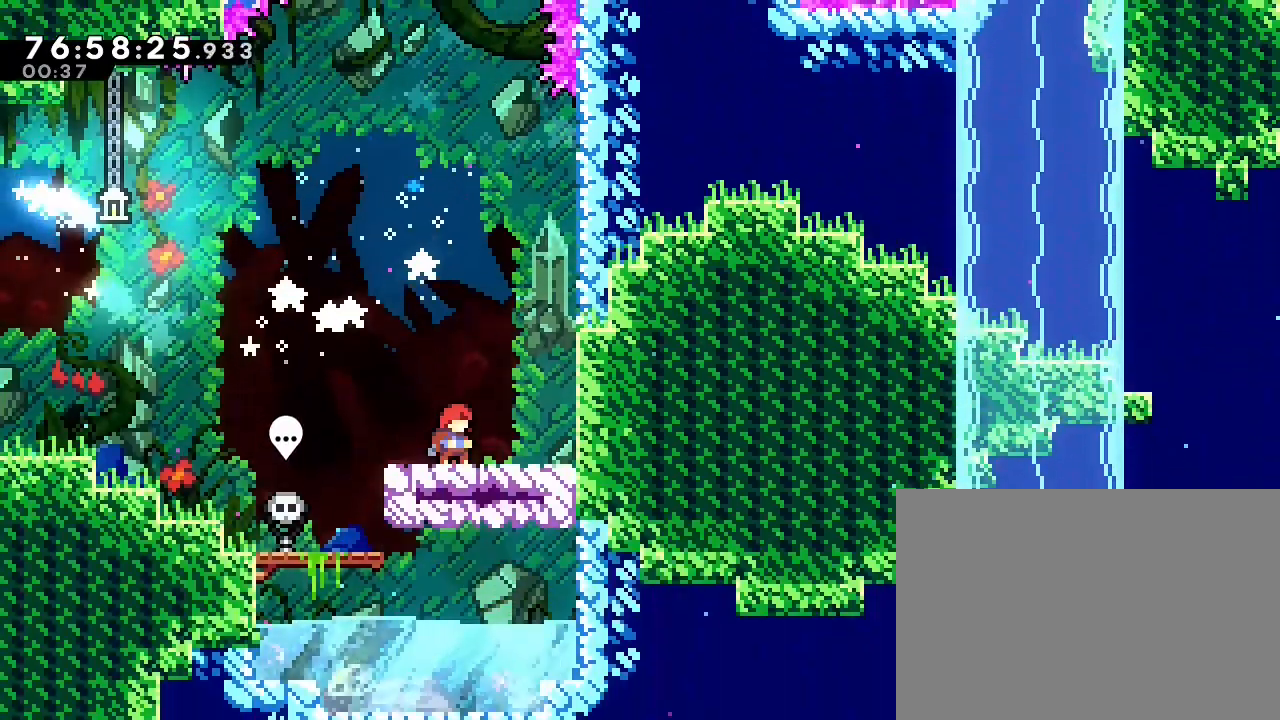
{"dt_ms": 500, "buttons": ["A"], "left_stick": "center", "right_stick": "center"}
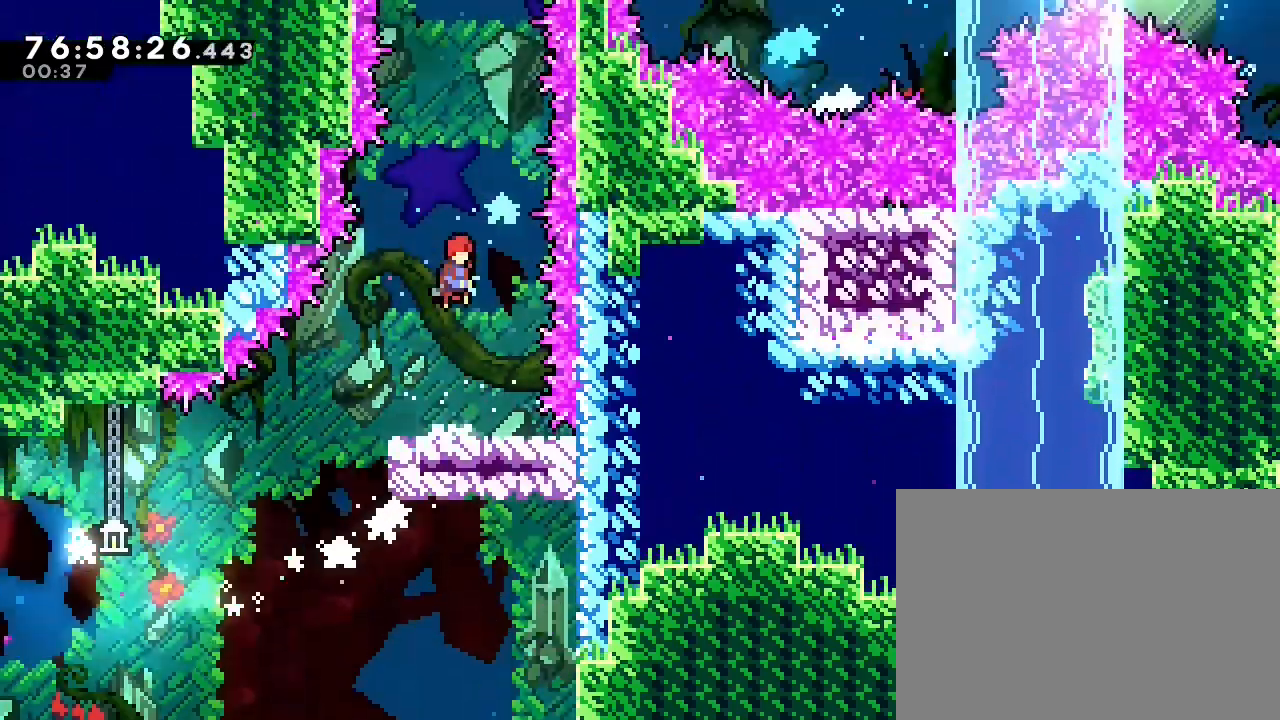
{"dt_ms": 500, "buttons": ["B"], "left_stick": "up", "right_stick": "center", "events": [[200, "left_stick", "up"], [333, "A", "up"], [333, "B", "down"]]}
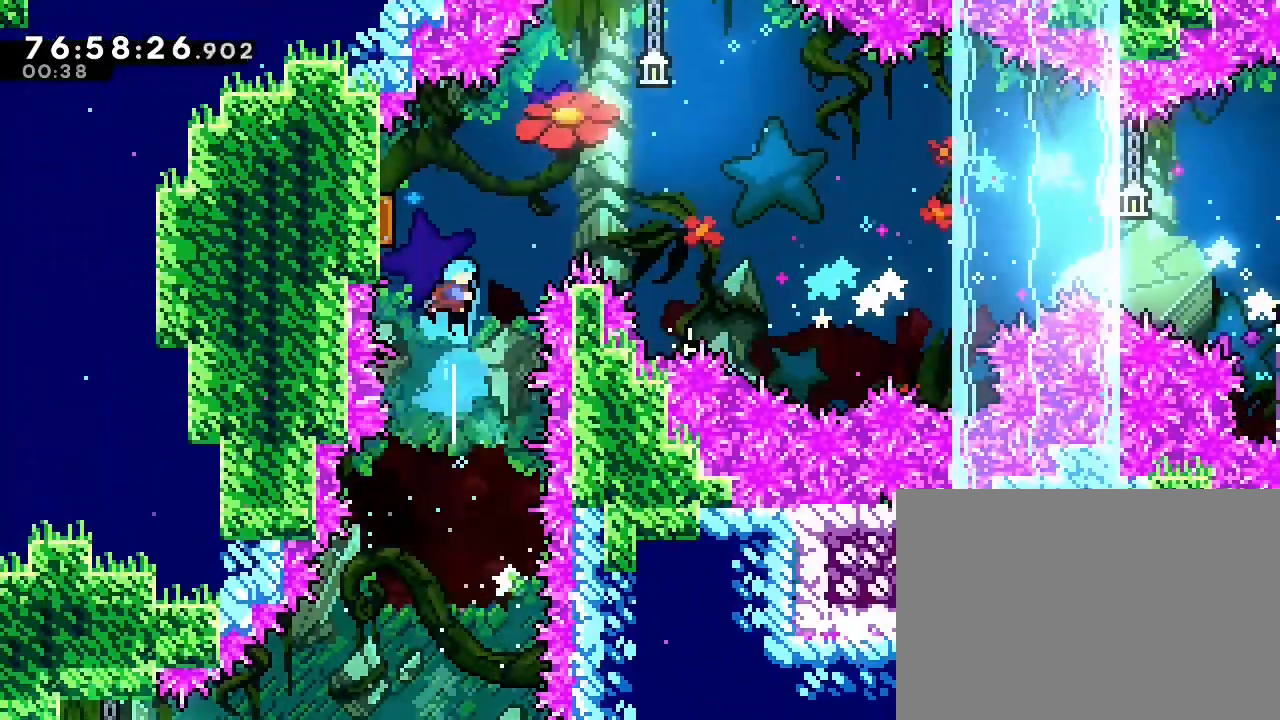
{"dt_ms": 500, "buttons": [], "left_stick": "right", "right_stick": "center"}